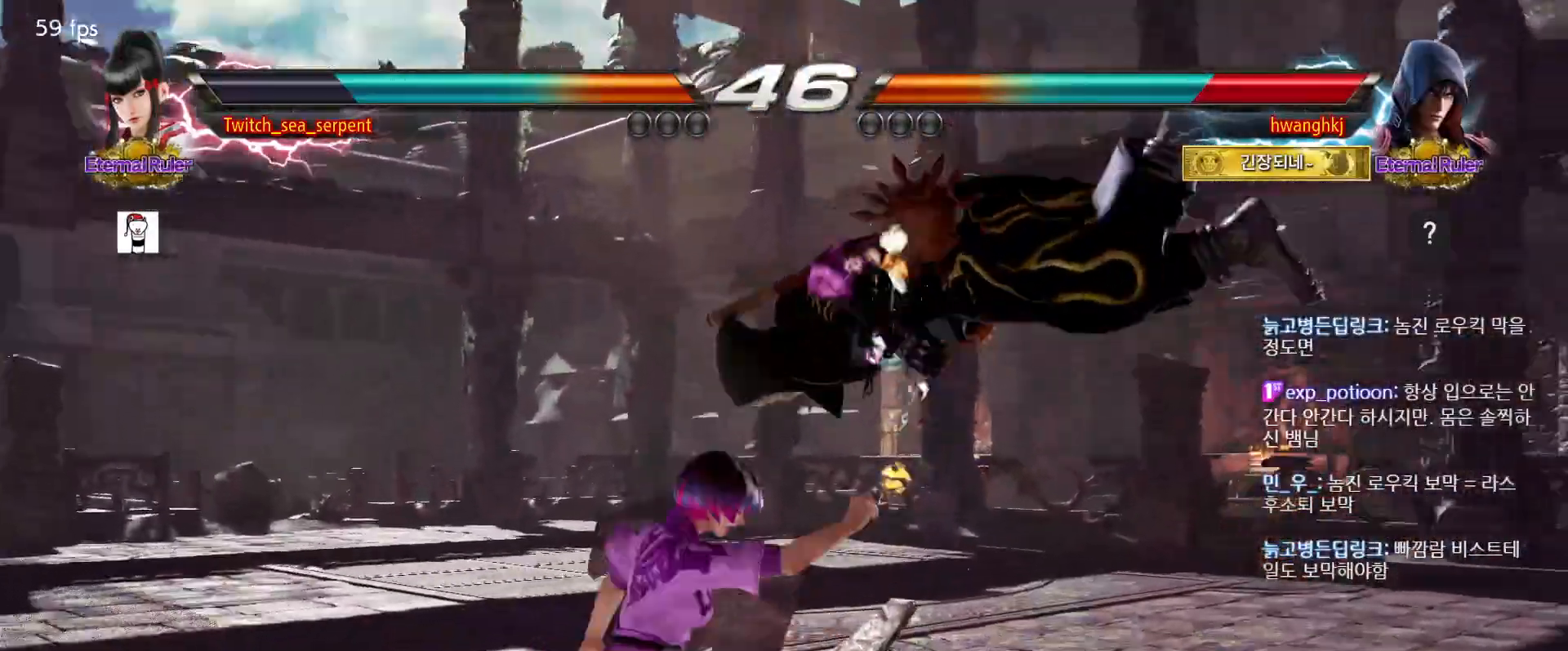
Gameplay with a controller (arcade stick); each line is a JSON object with the inputs held at the frame after it. "events" lists button and stick changes between this image and that frame as [ms after this image, input, new state], when the widget could be followed in between. Not read: L3 R3 Z left_stick.
{"buttons": ["CROSS", "CIRCLE"], "events": [[450, "CIRCLE", "down"], [450, "CROSS", "down"]]}
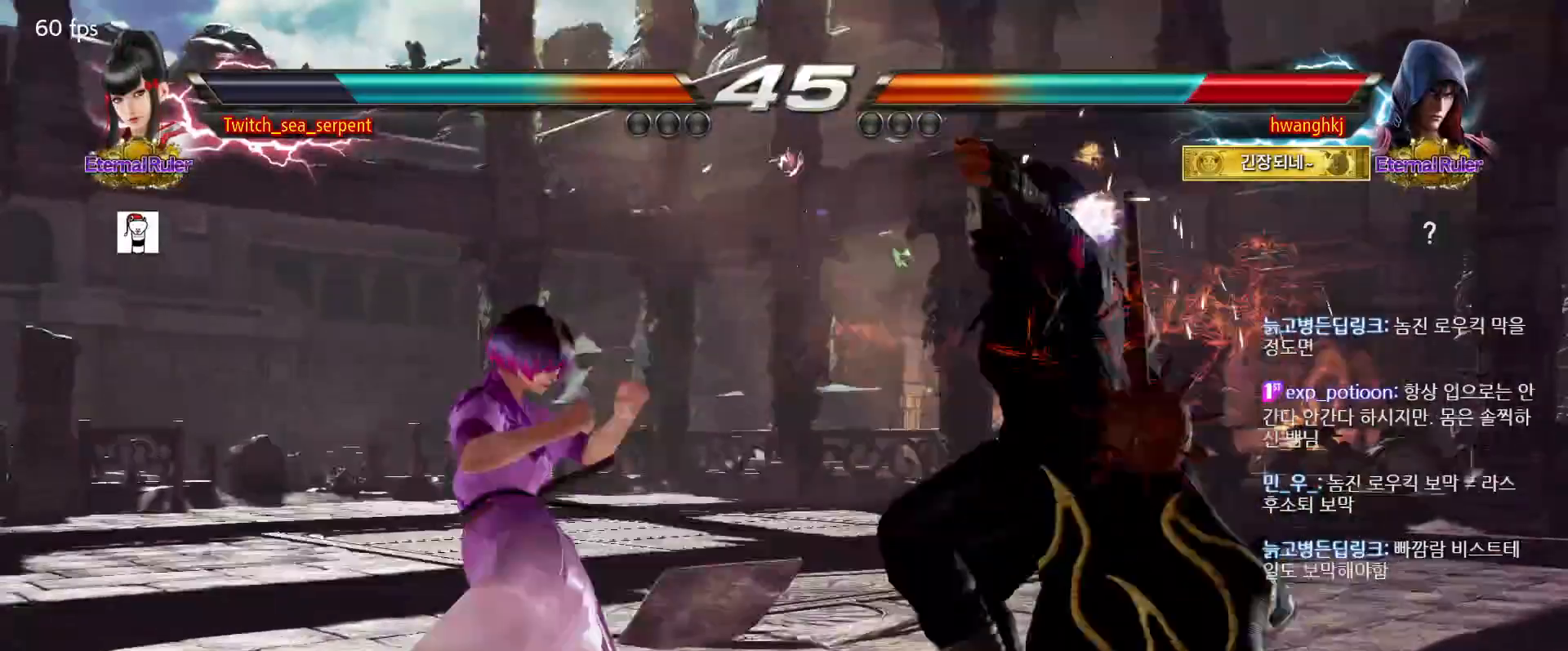
{"buttons": [], "events": [[17, "CIRCLE", "up"], [33, "CROSS", "up"], [200, "CROSS", "down"], [250, "CROSS", "up"]]}
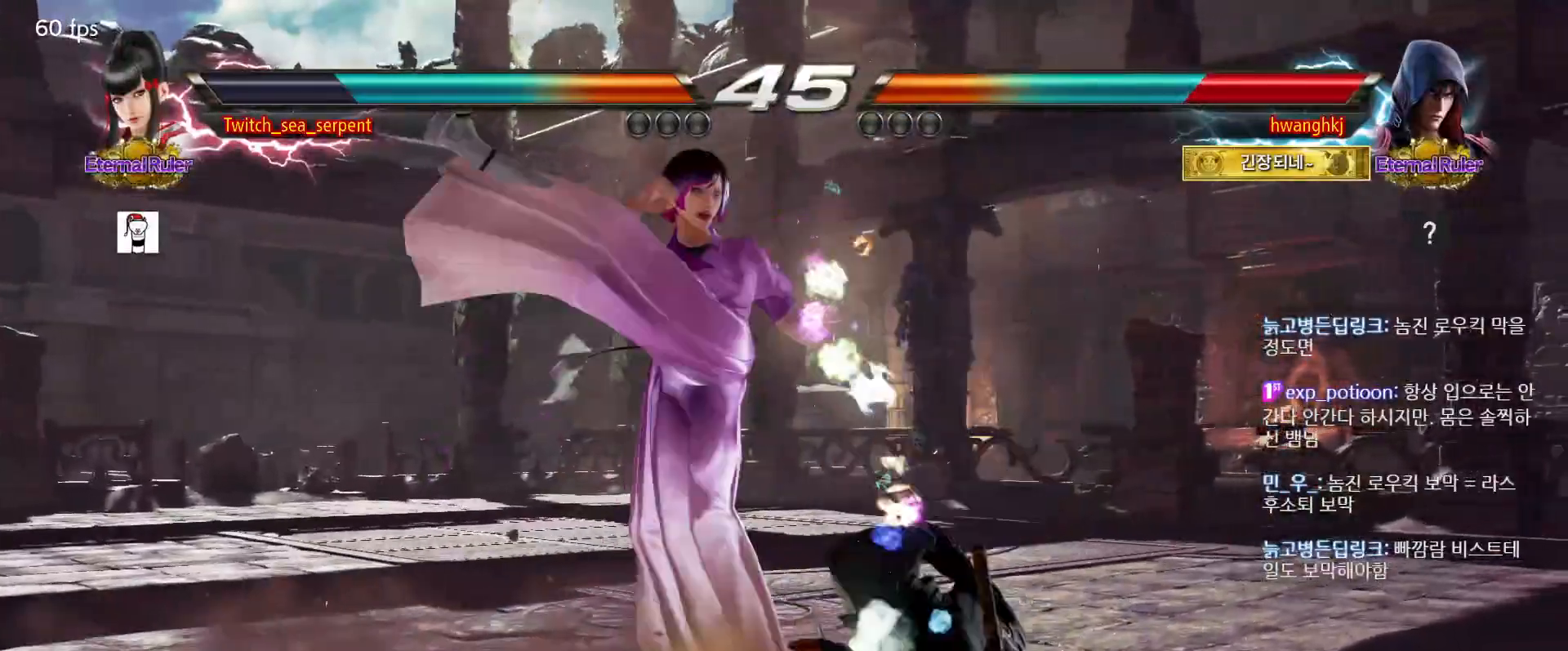
{"buttons": [], "events": [[183, "TRIANGLE", "down"], [217, "TRIANGLE", "up"], [317, "TRIANGLE", "down"], [350, "TRIANGLE", "up"], [433, "TRIANGLE", "down"], [483, "TRIANGLE", "up"]]}
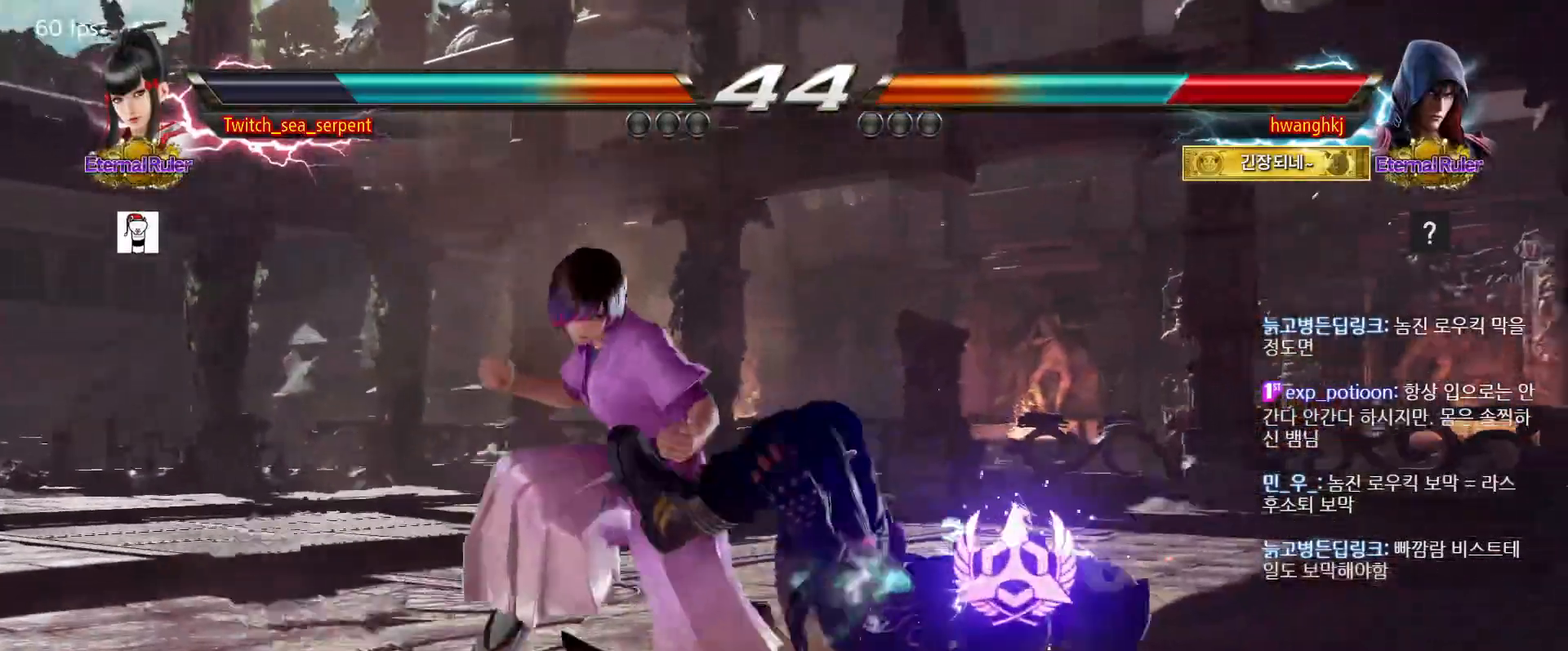
{"buttons": [], "events": [[67, "TRIANGLE", "down"], [117, "TRIANGLE", "up"], [267, "TRIANGLE", "down"], [350, "TRIANGLE", "up"]]}
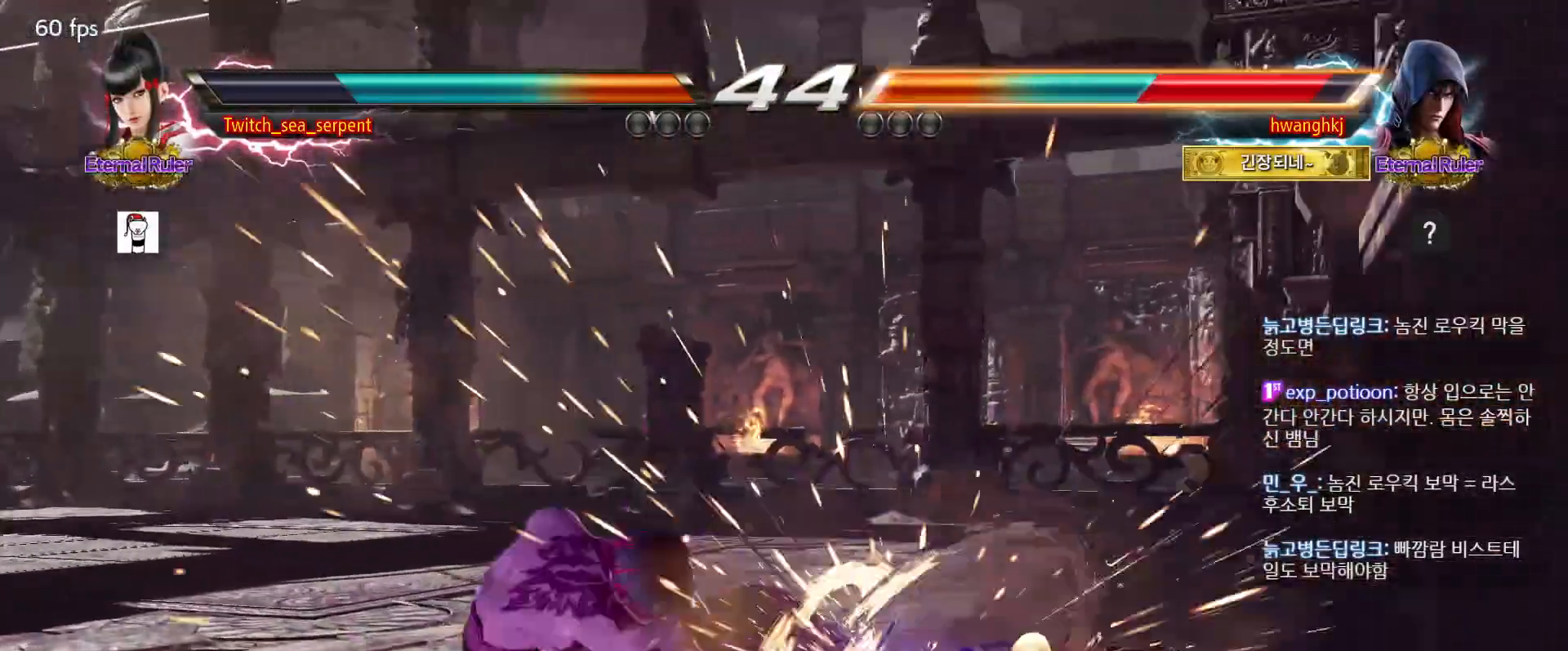
{"buttons": ["CIRCLE"], "events": [[333, "CIRCLE", "down"], [383, "CIRCLE", "up"], [467, "CIRCLE", "down"]]}
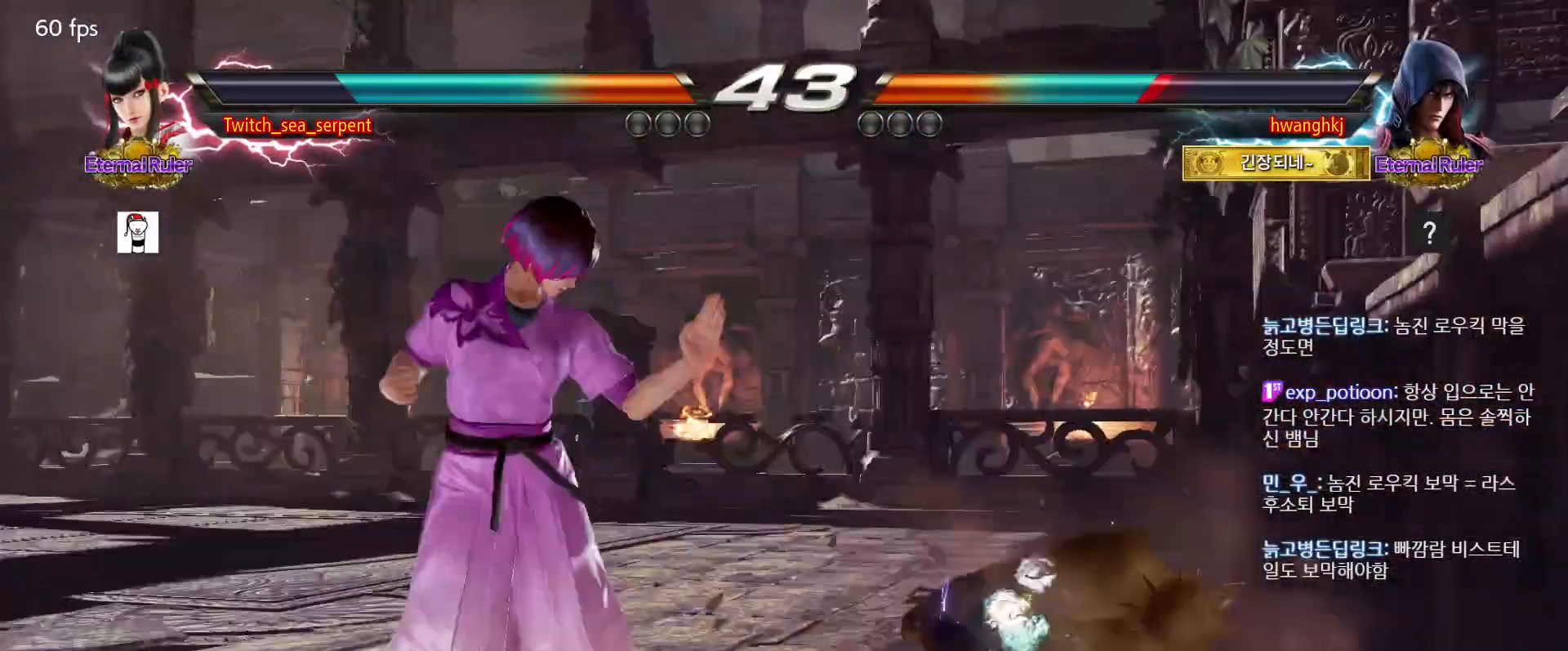
{"buttons": [], "events": [[33, "CIRCLE", "up"], [133, "CIRCLE", "down"], [233, "CIRCLE", "up"], [433, "SQUARE", "down"], [467, "SQUARE", "up"]]}
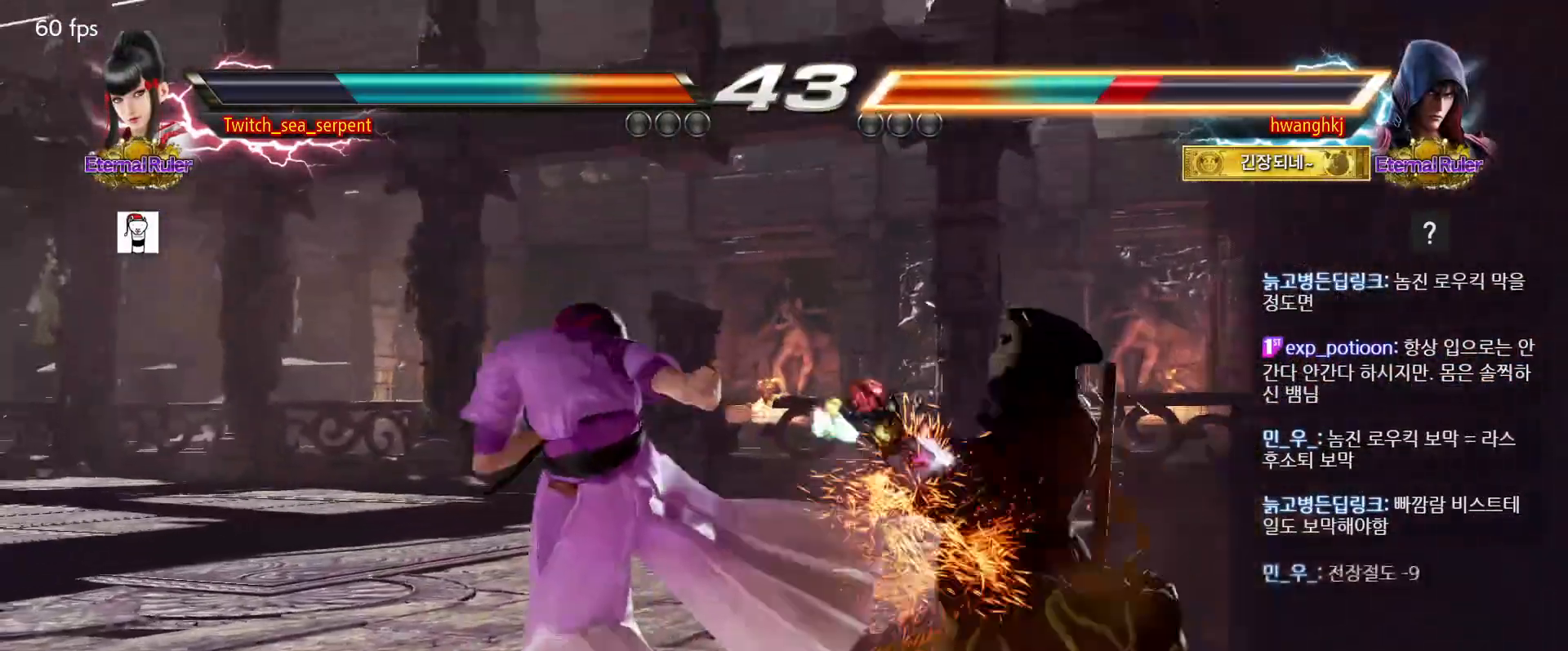
{"buttons": [], "events": [[50, "SQUARE", "down"], [100, "SQUARE", "up"], [167, "SQUARE", "down"], [233, "SQUARE", "up"], [267, "SQUARE", "down"], [383, "TRIANGLE", "down"], [417, "SQUARE", "up"], [450, "TRIANGLE", "up"]]}
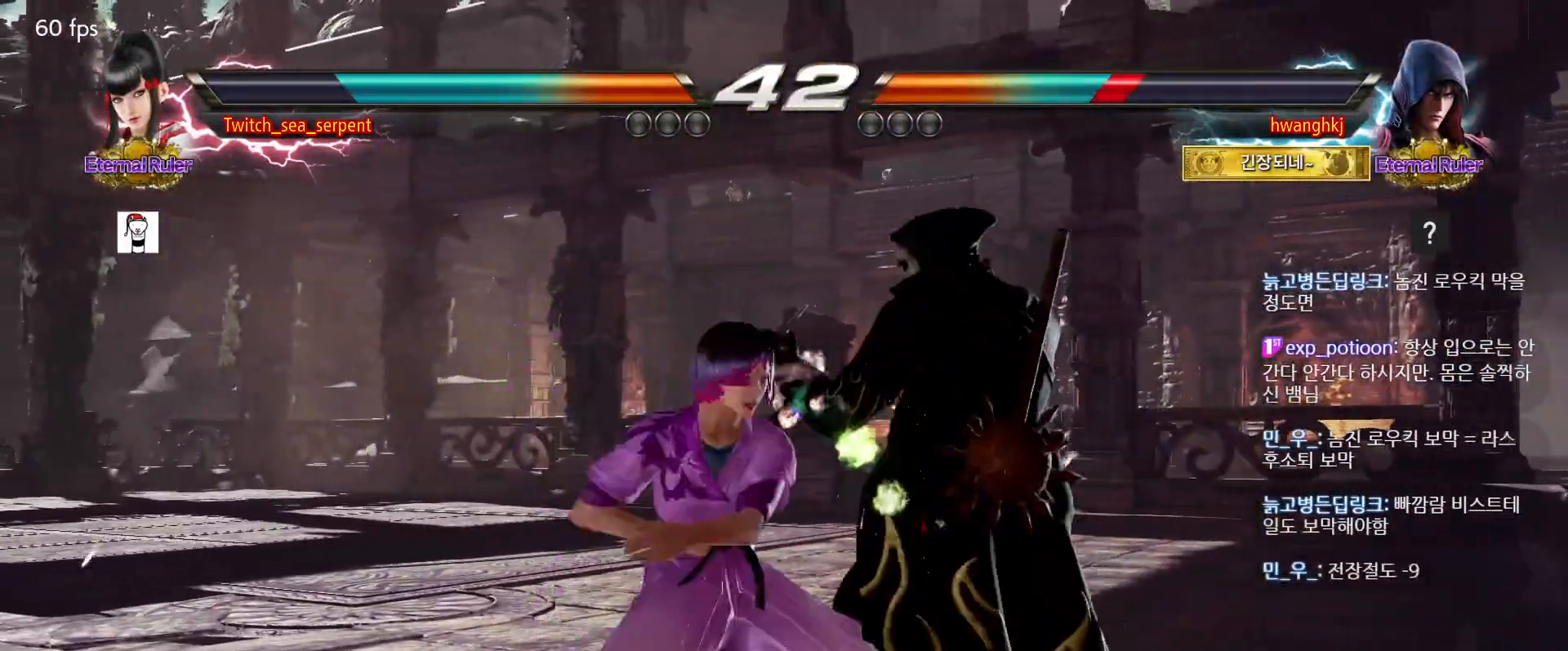
{"buttons": [], "events": []}
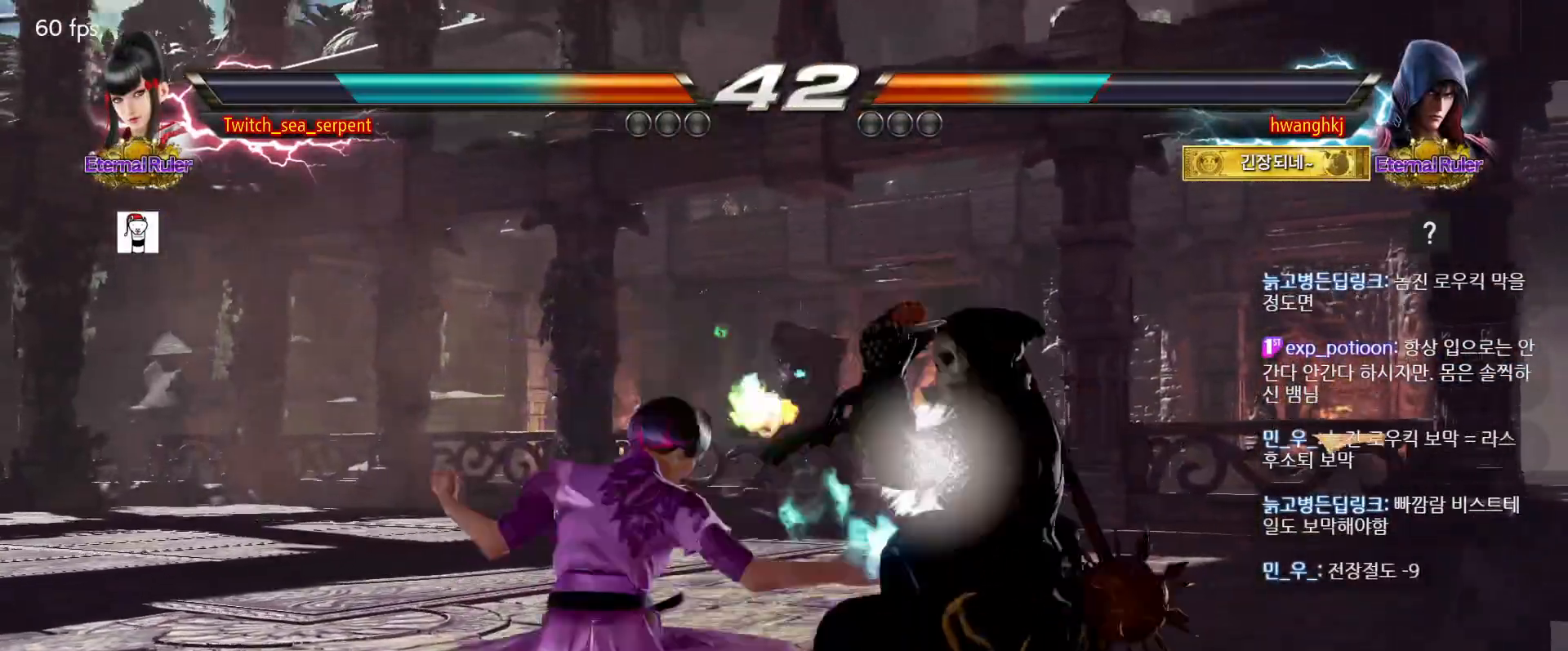
{"buttons": [], "events": []}
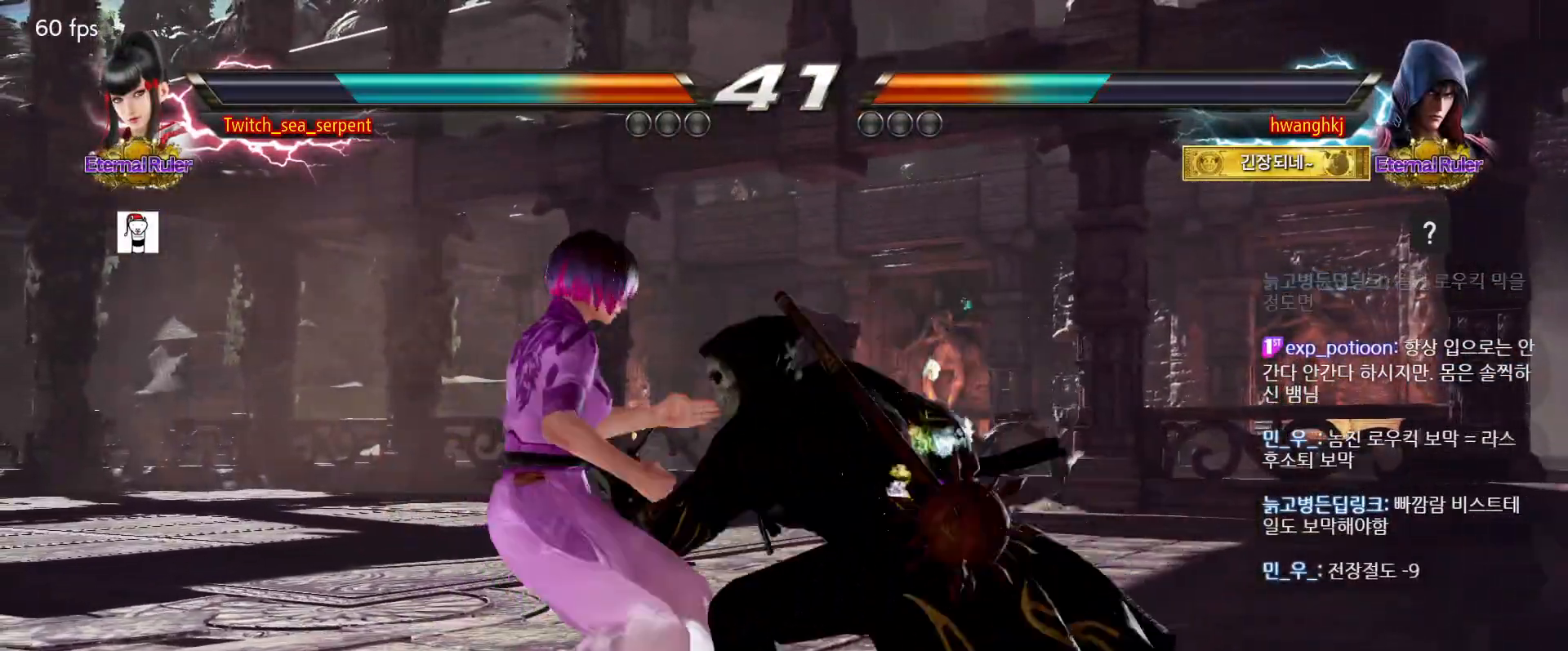
{"buttons": [], "events": []}
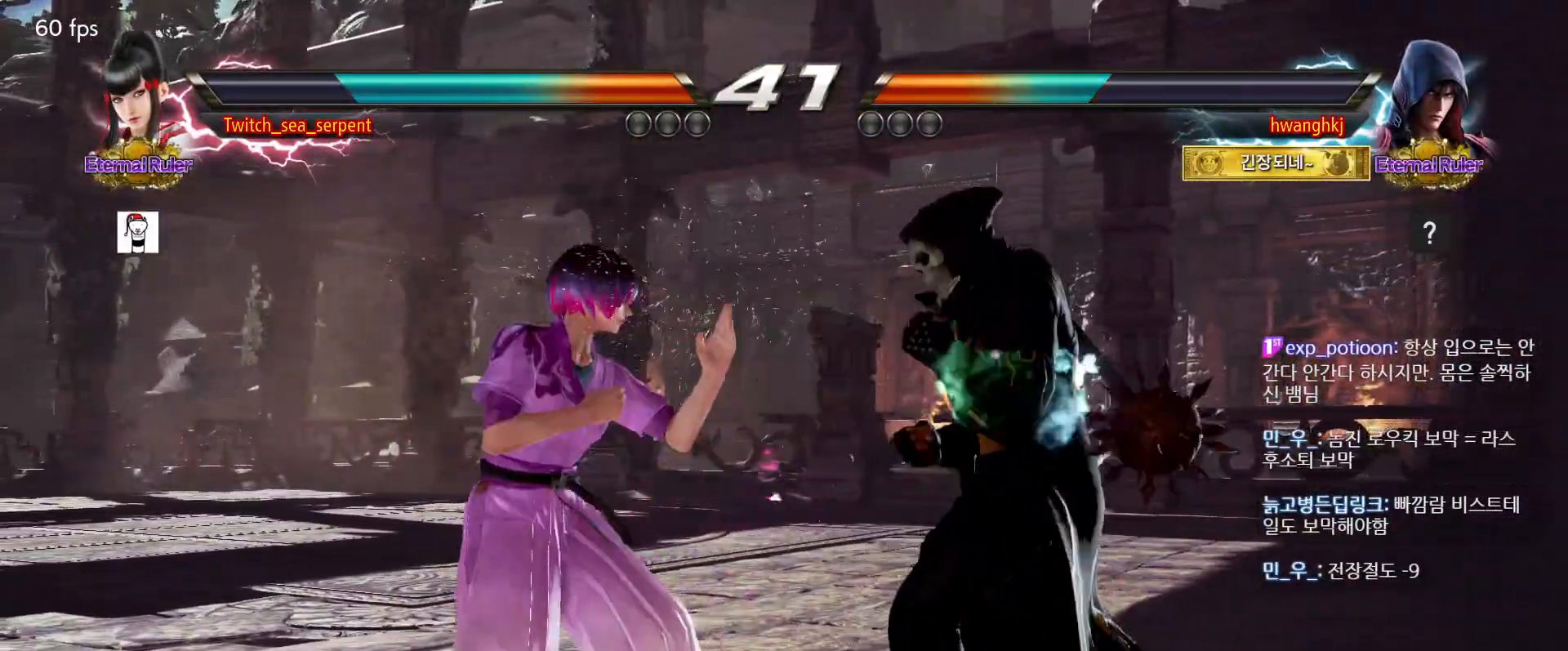
{"buttons": [], "events": []}
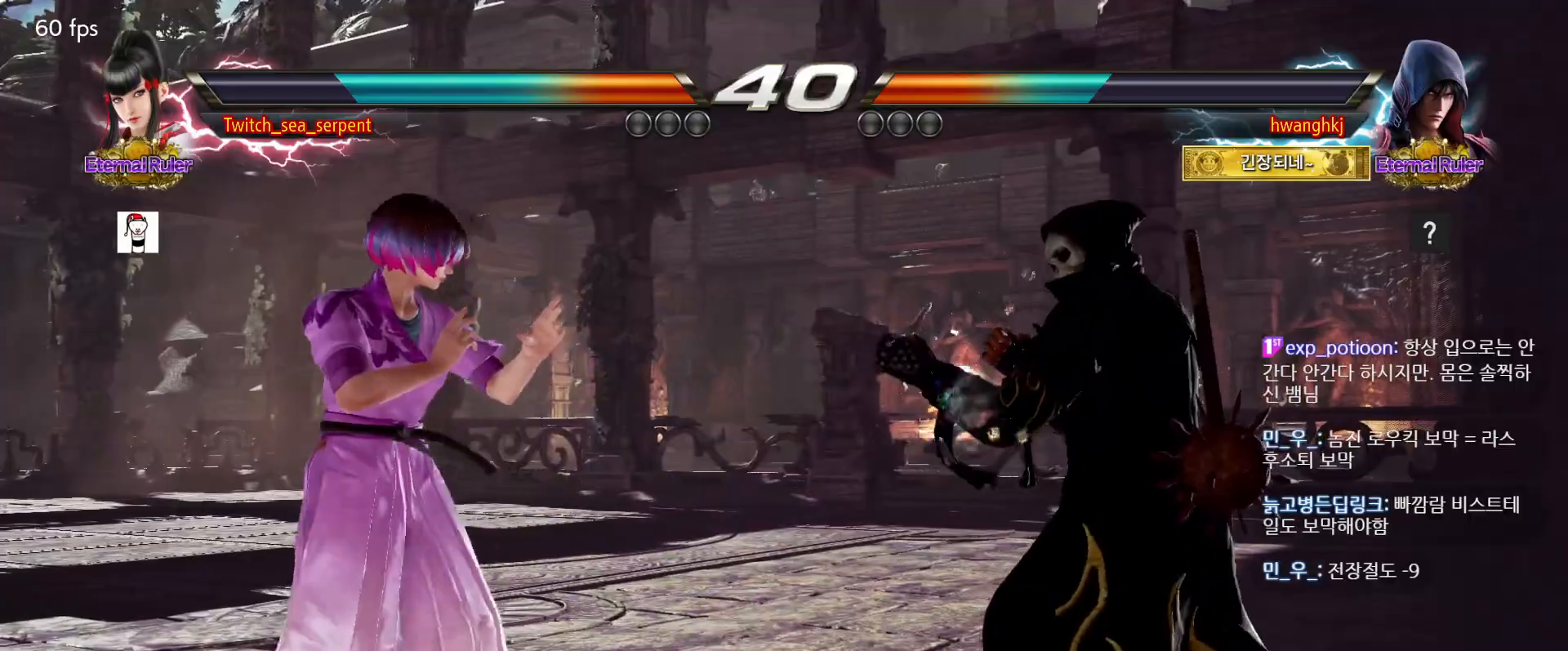
{"buttons": [], "events": [[100, "SQUARE", "down"], [183, "SQUARE", "up"], [283, "TRIANGLE", "down"], [317, "TRIANGLE", "up"]]}
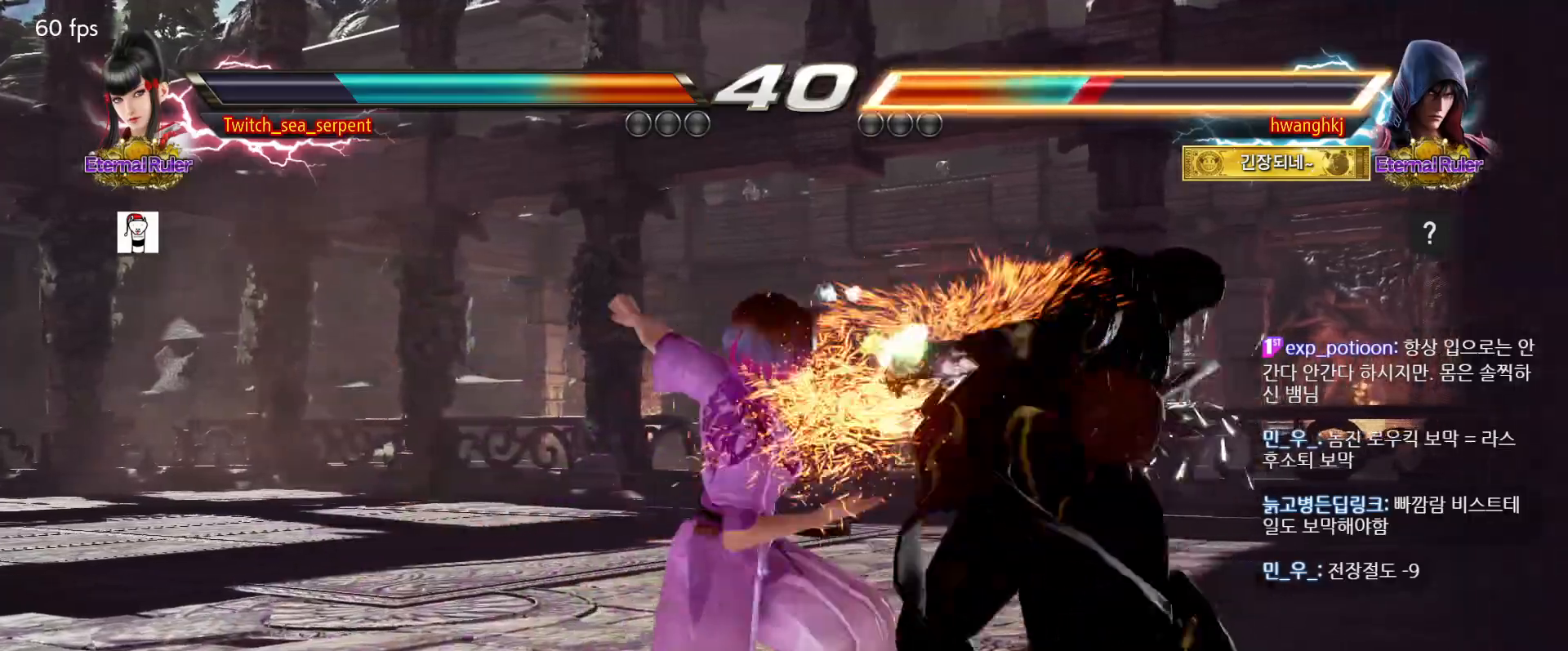
{"buttons": [], "events": []}
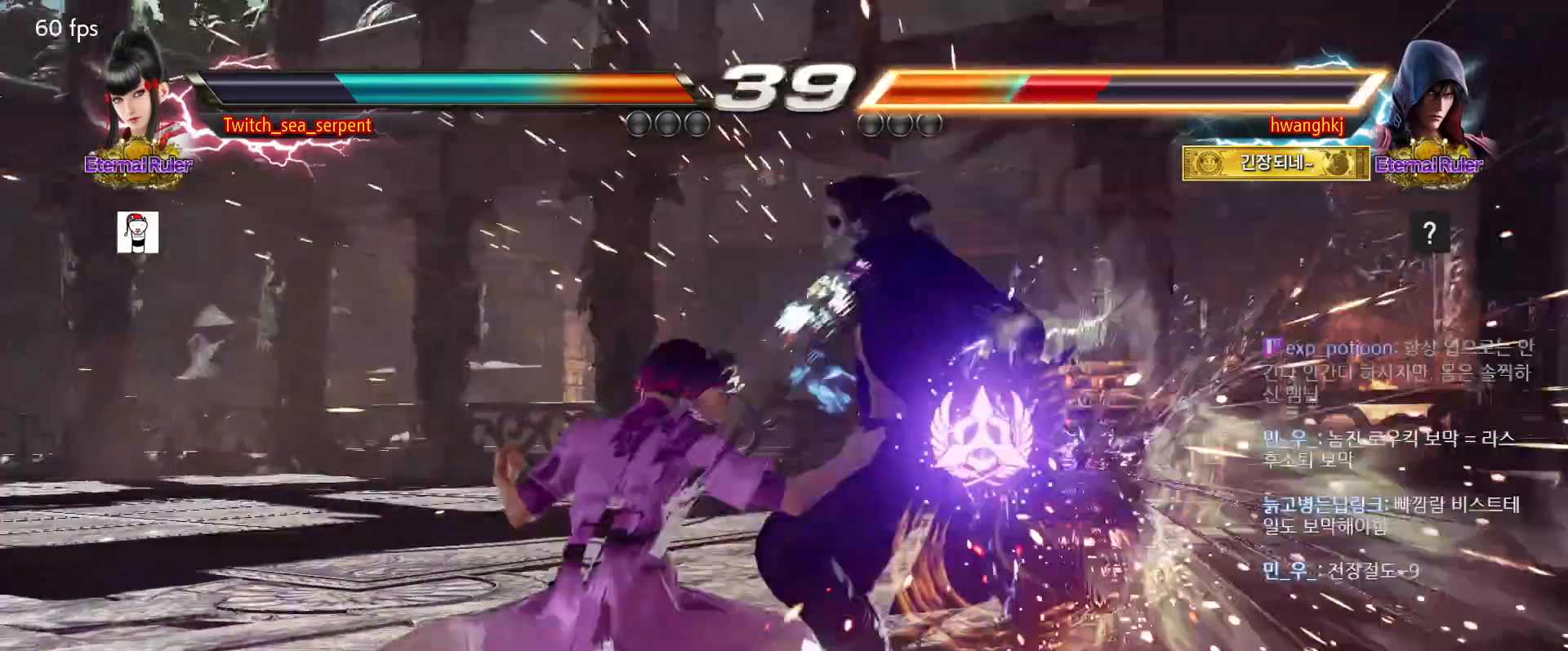
{"buttons": [], "events": [[267, "SQUARE", "down"], [433, "SQUARE", "up"]]}
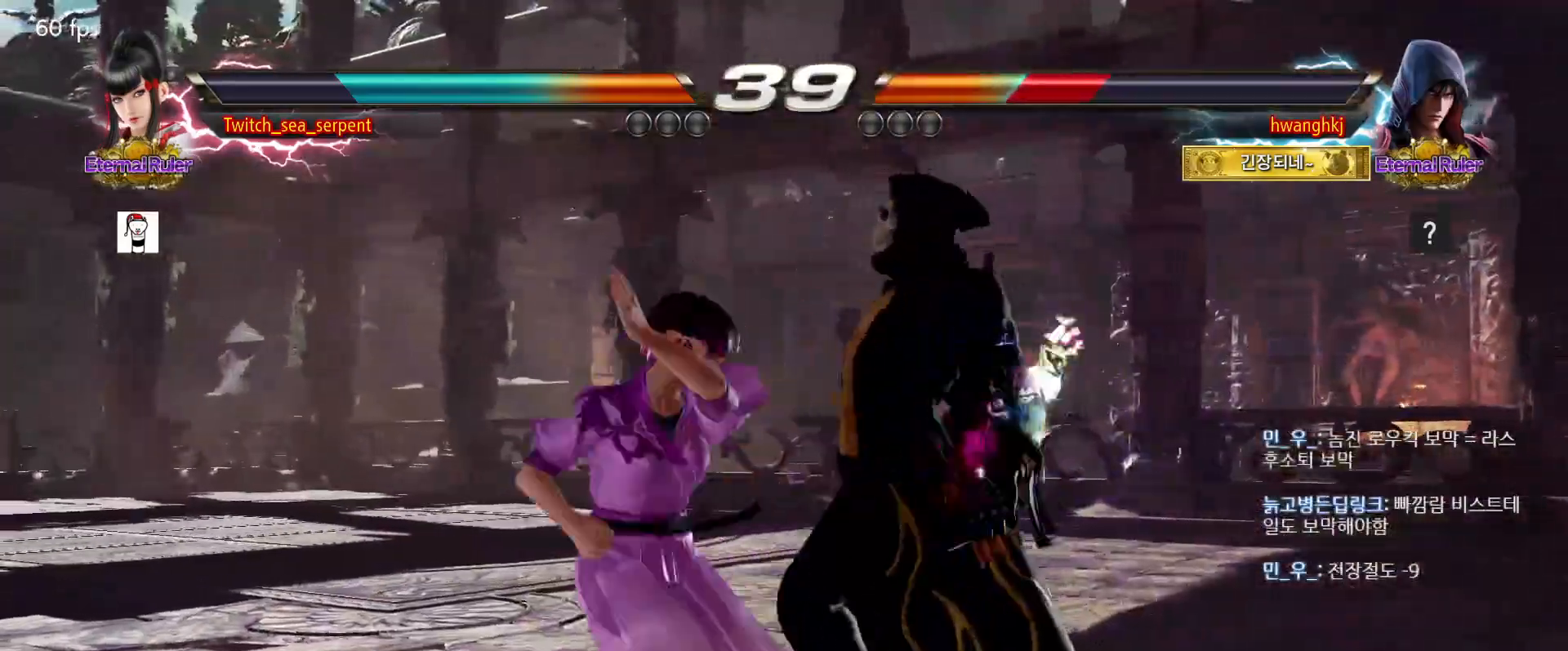
{"buttons": [], "events": [[67, "TRIANGLE", "down"], [133, "TRIANGLE", "up"]]}
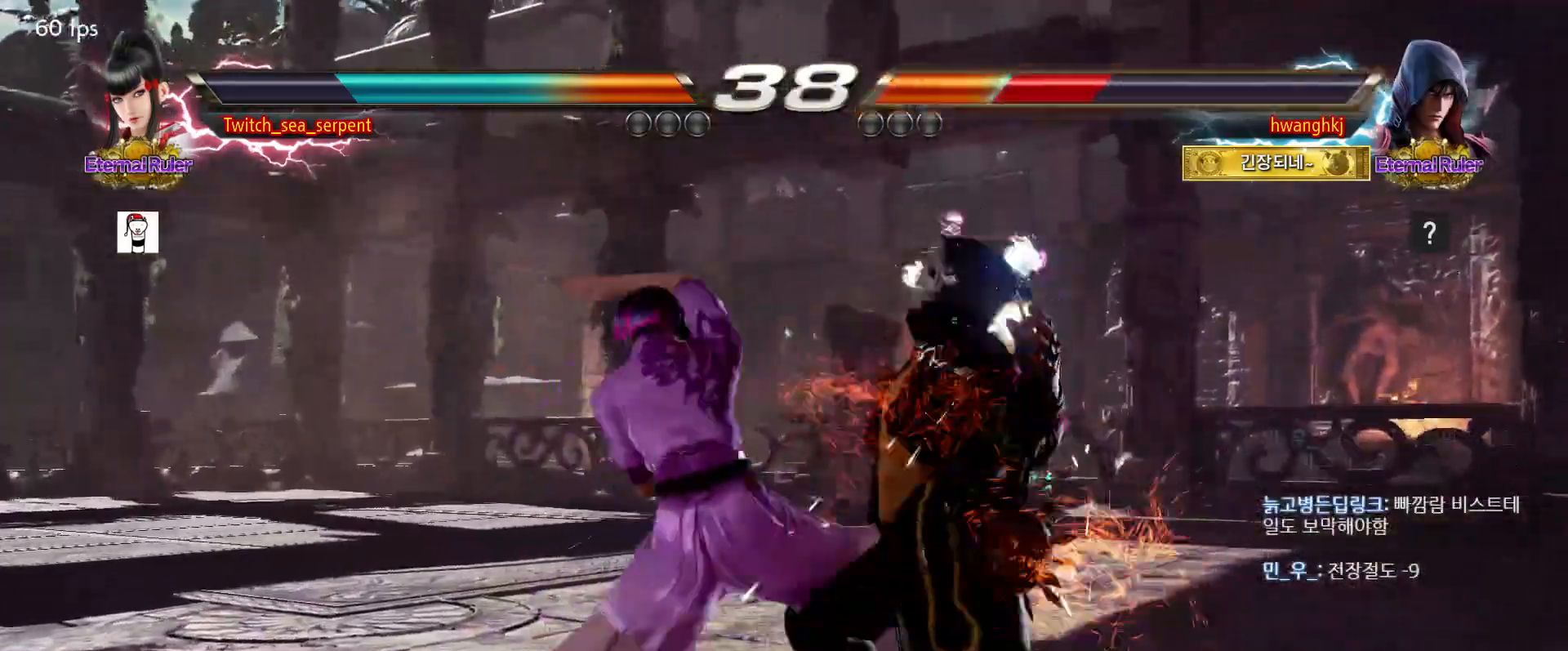
{"buttons": [], "events": []}
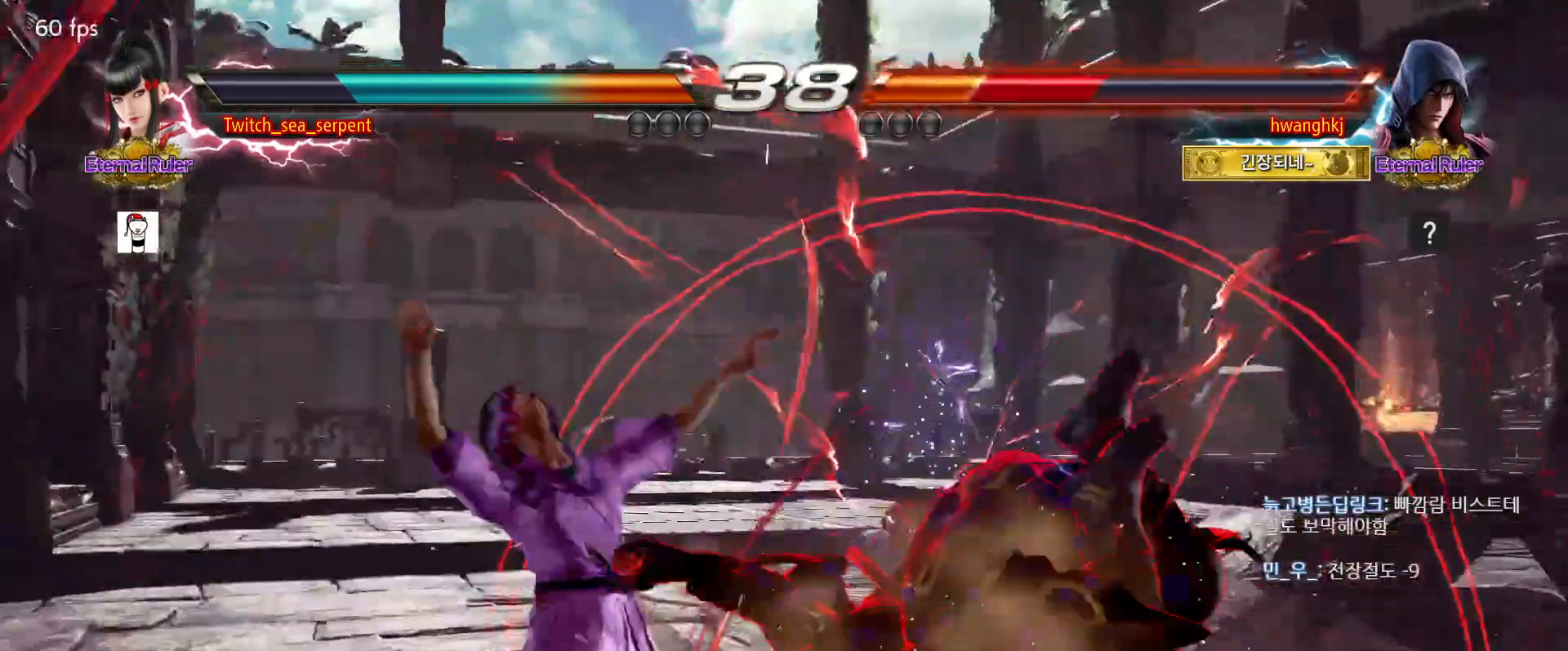
{"buttons": [], "events": []}
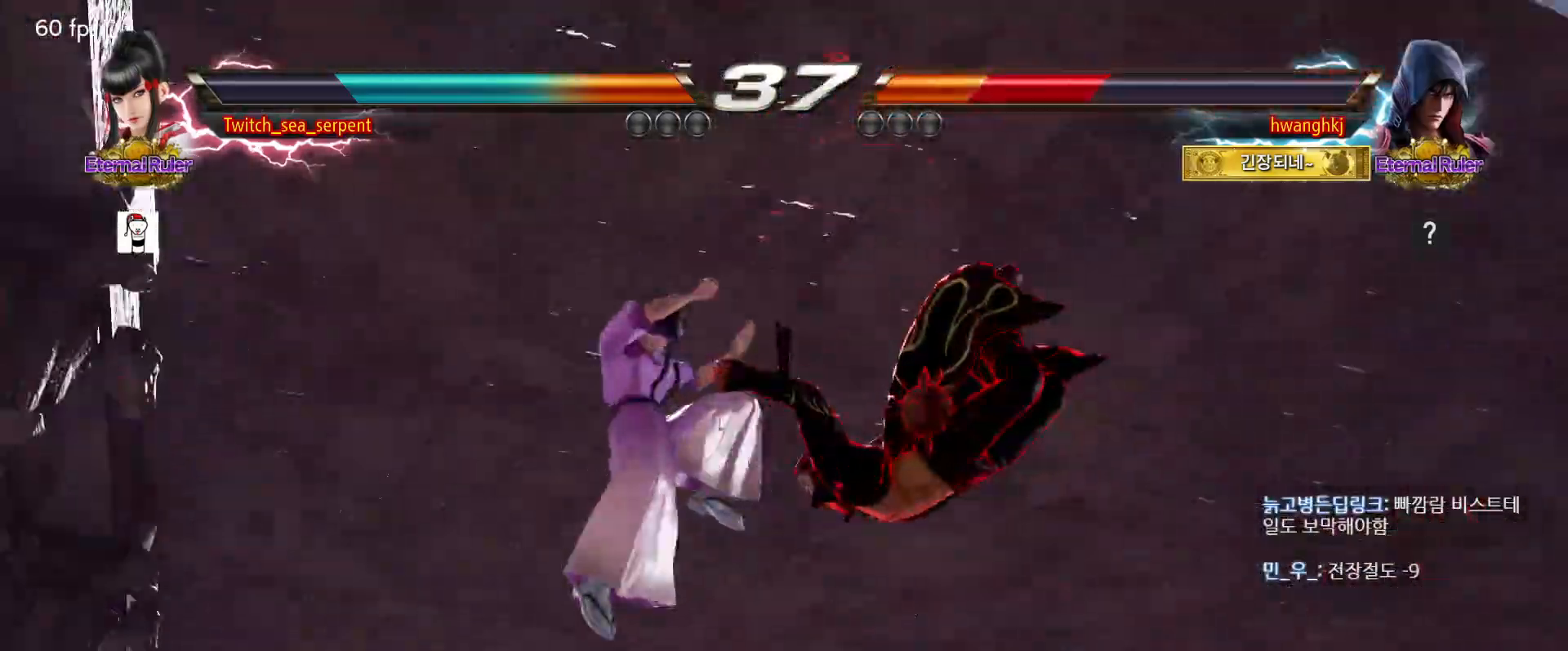
{"buttons": [], "events": []}
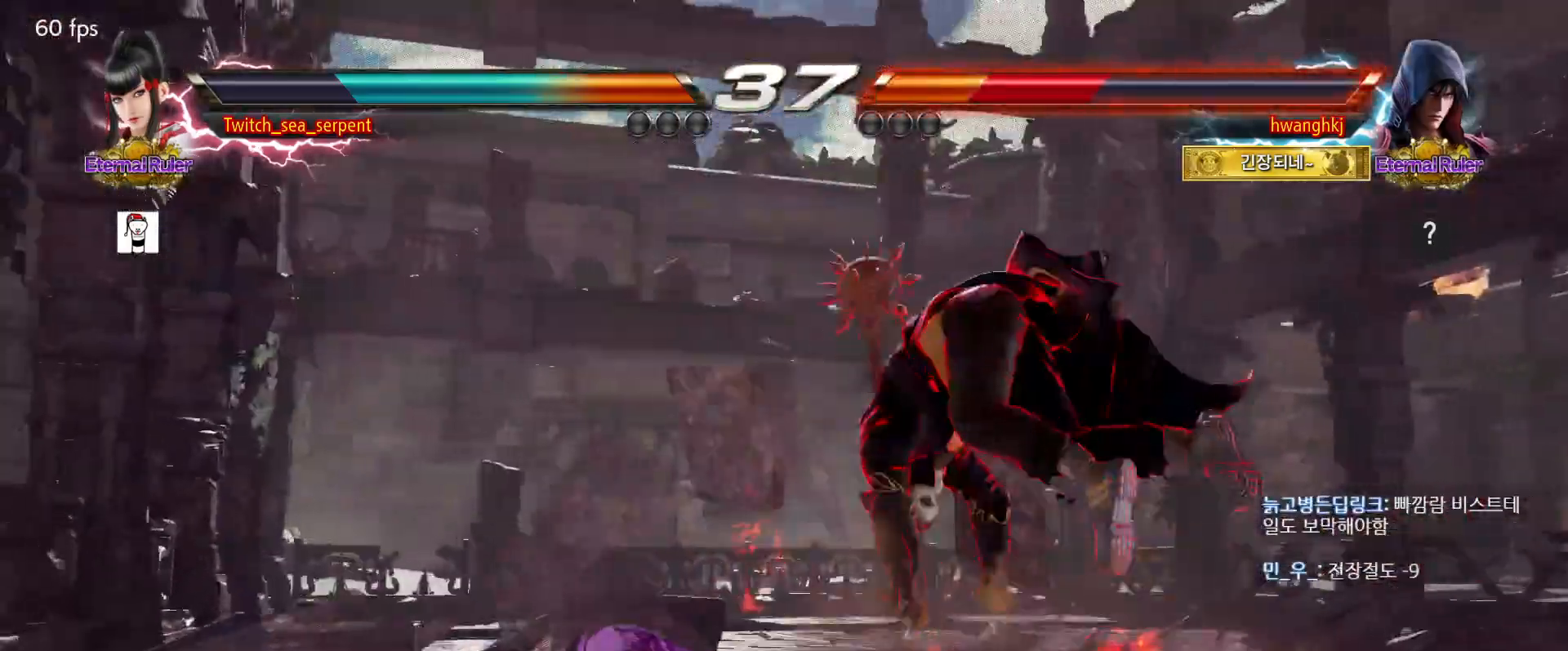
{"buttons": [], "events": [[300, "CIRCLE", "down"], [417, "CIRCLE", "up"]]}
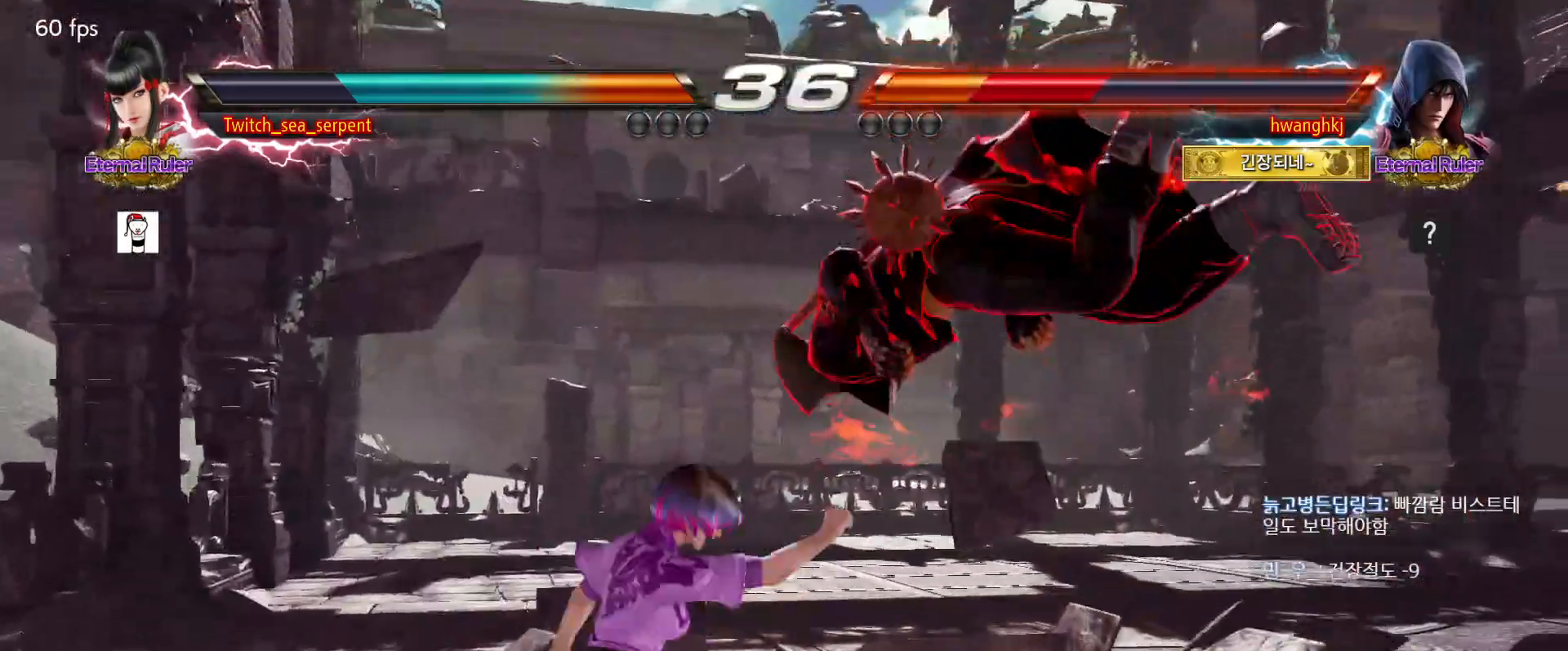
{"buttons": ["CROSS", "CIRCLE"], "events": [[450, "CIRCLE", "down"], [450, "CROSS", "down"]]}
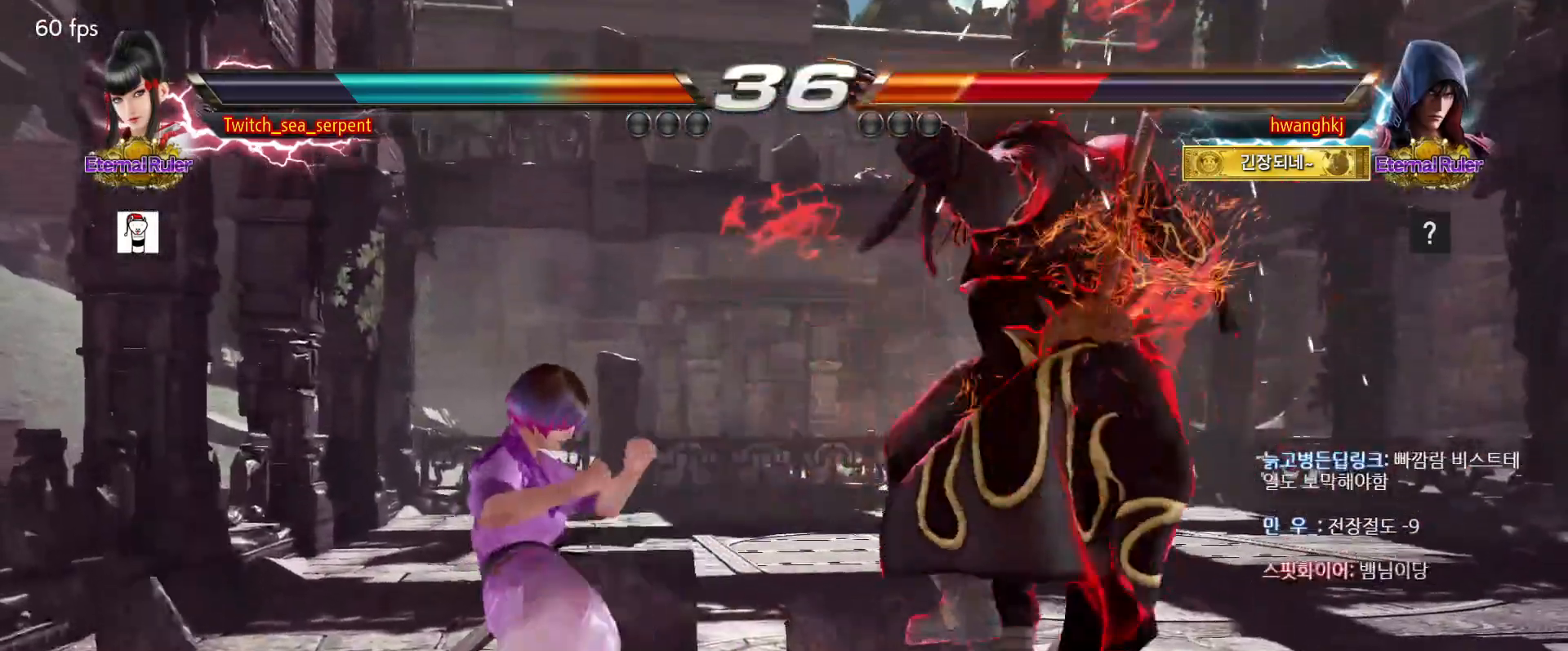
{"buttons": [], "events": [[17, "CIRCLE", "up"], [17, "CROSS", "up"], [233, "CROSS", "down"], [283, "CROSS", "up"]]}
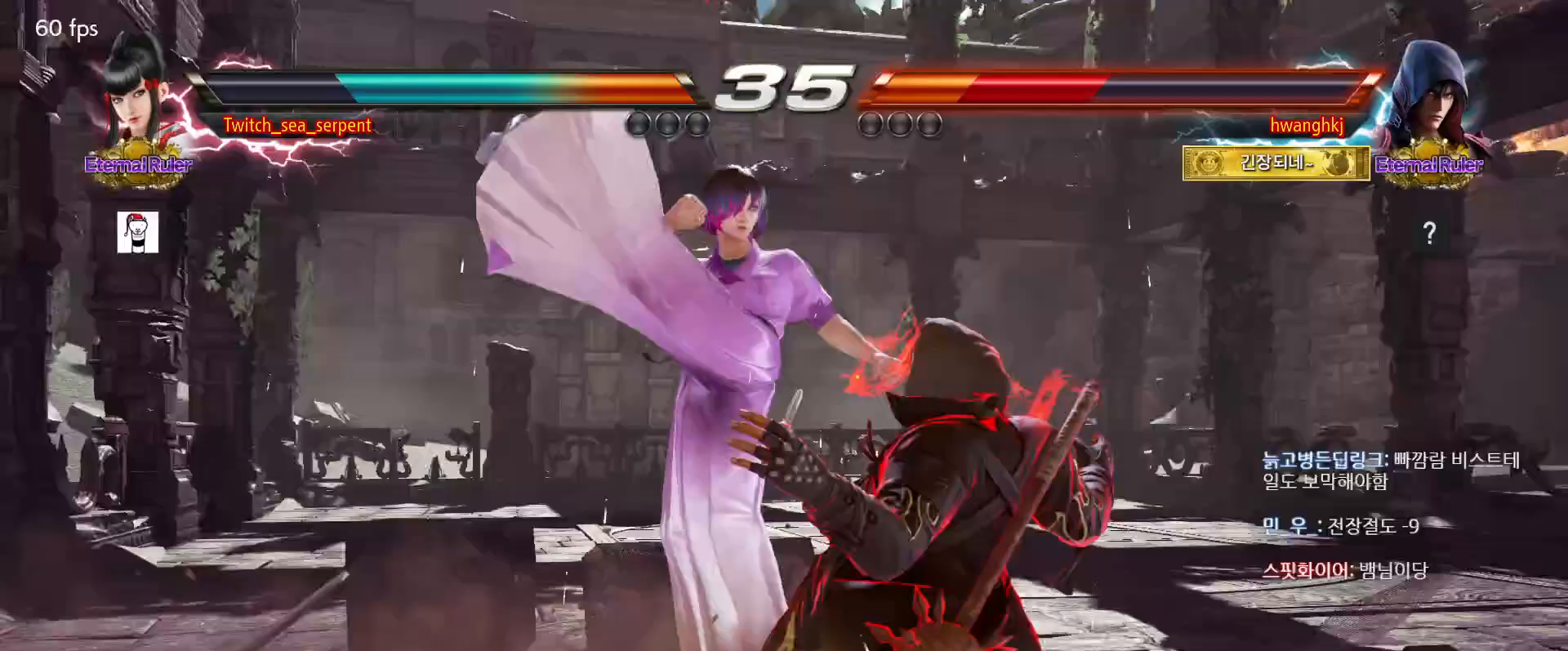
{"buttons": ["TRIANGLE"], "events": [[233, "TRIANGLE", "down"], [283, "TRIANGLE", "up"], [367, "TRIANGLE", "down"], [417, "TRIANGLE", "up"], [500, "TRIANGLE", "down"]]}
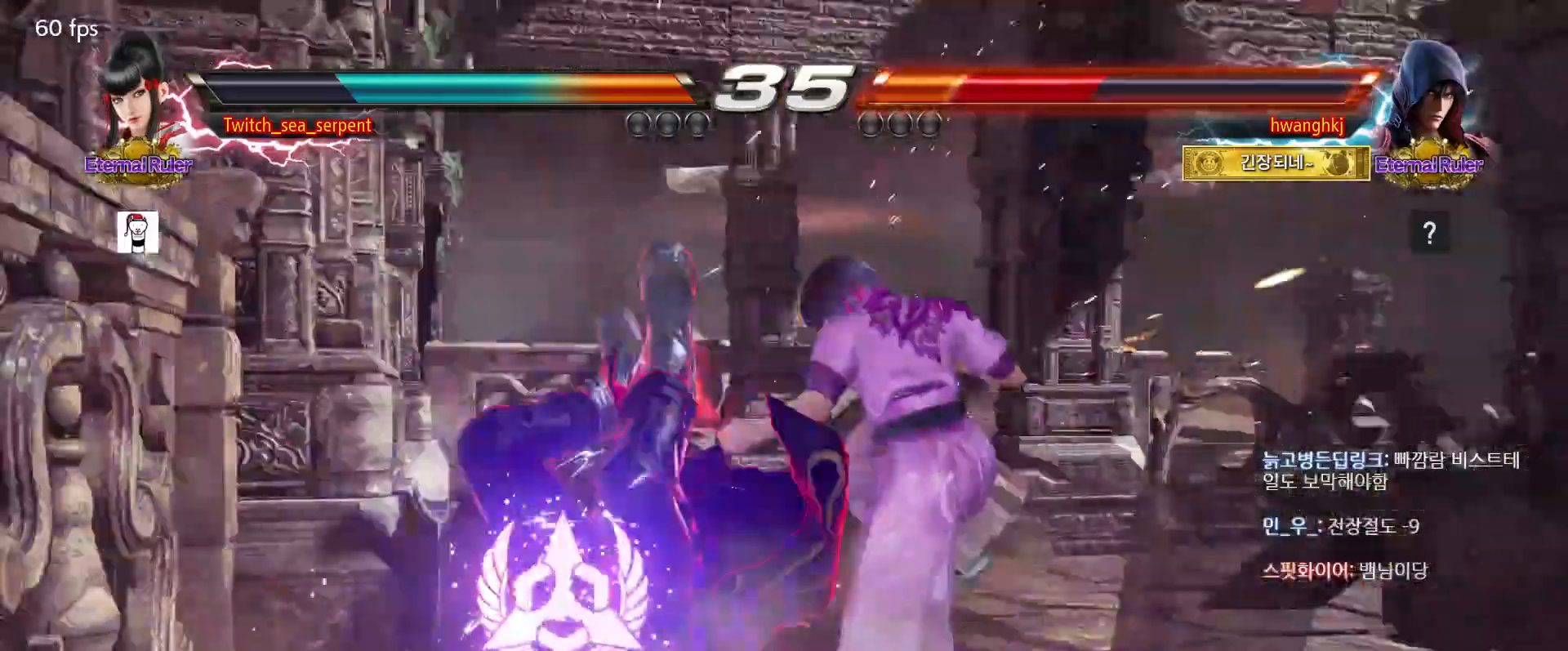
{"buttons": ["CIRCLE"], "events": [[50, "TRIANGLE", "up"], [500, "CIRCLE", "down"]]}
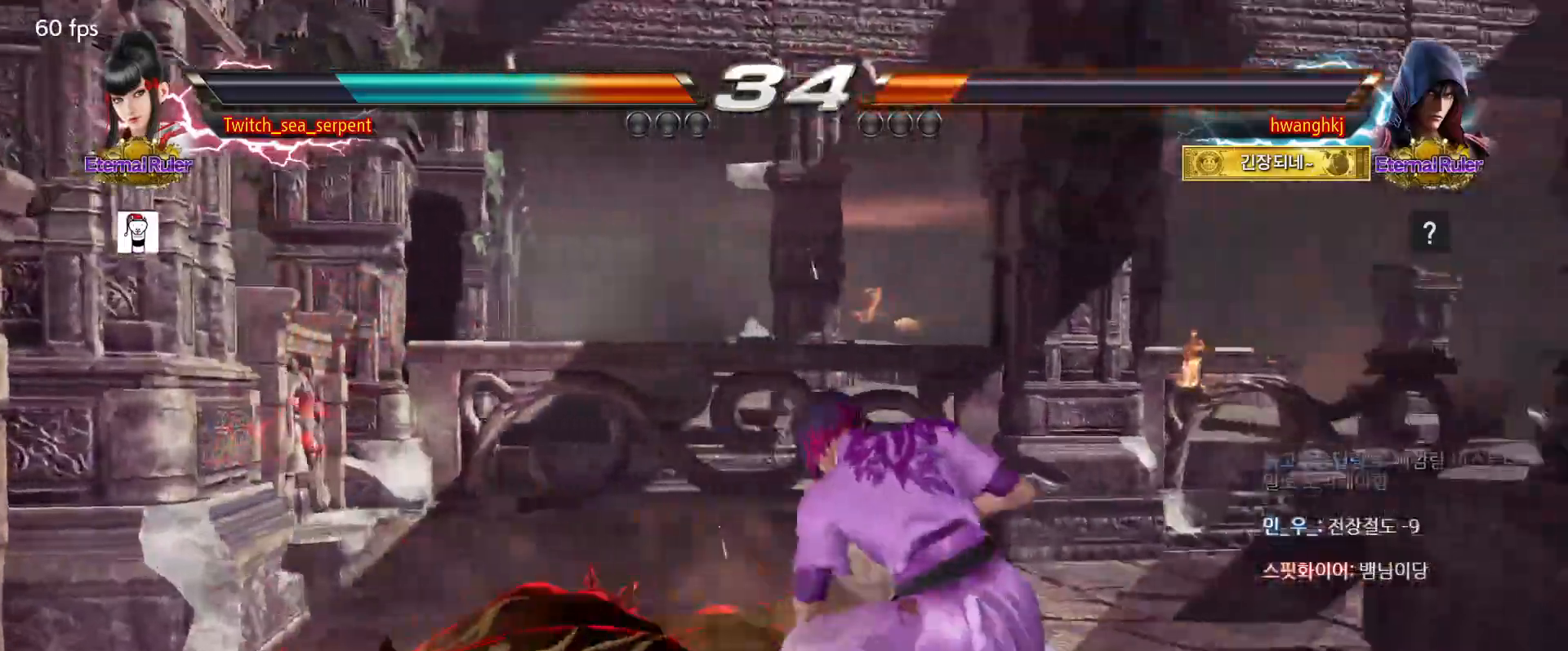
{"buttons": [], "events": [[67, "CIRCLE", "up"], [150, "CIRCLE", "down"], [267, "CIRCLE", "up"]]}
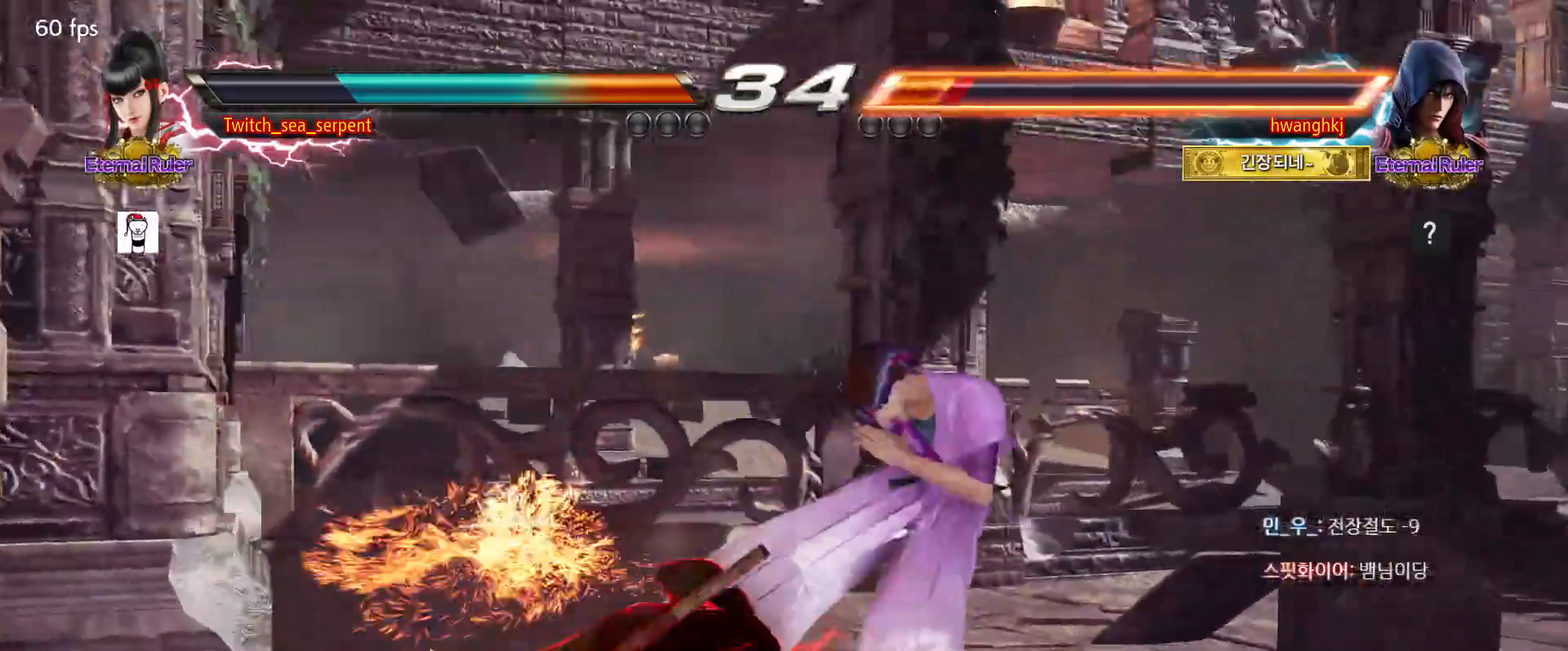
{"buttons": ["SQUARE"], "events": [[33, "SQUARE", "down"], [83, "SQUARE", "up"], [150, "SQUARE", "down"], [200, "SQUARE", "up"], [267, "SQUARE", "down"], [317, "SQUARE", "up"], [367, "SQUARE", "down"], [450, "SQUARE", "up"], [500, "SQUARE", "down"]]}
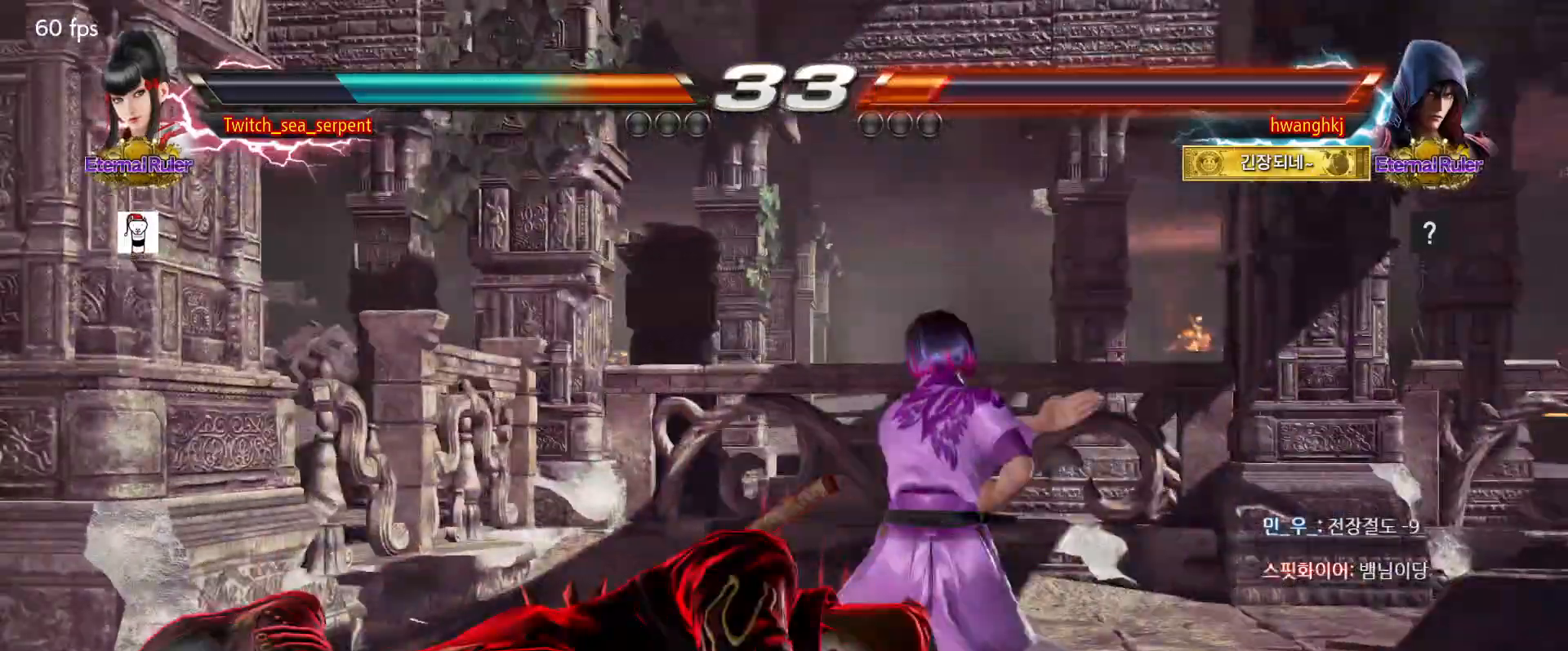
{"buttons": ["SQUARE"], "events": [[50, "SQUARE", "up"], [100, "SQUARE", "down"], [183, "SQUARE", "up"], [383, "SQUARE", "down"], [433, "SQUARE", "up"], [483, "SQUARE", "down"]]}
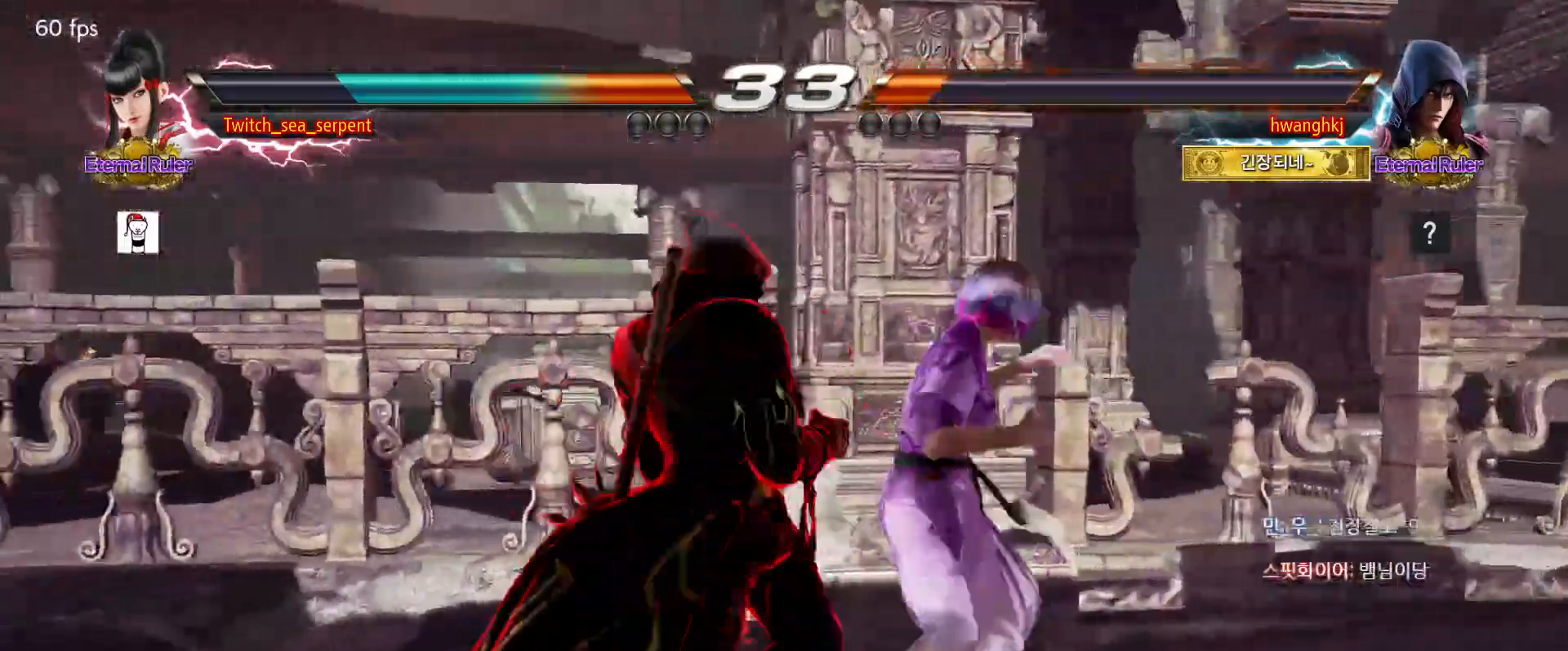
{"buttons": [], "events": [[50, "SQUARE", "up"]]}
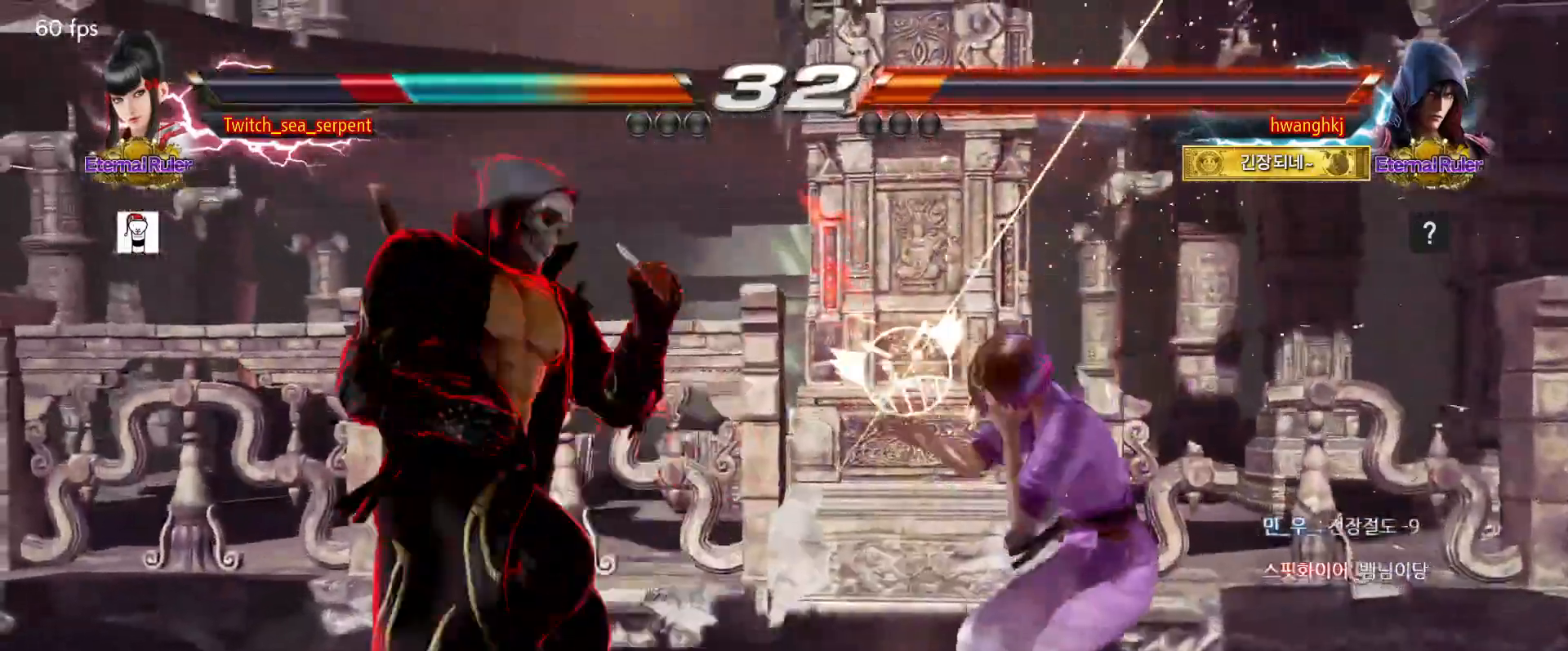
{"buttons": [], "events": []}
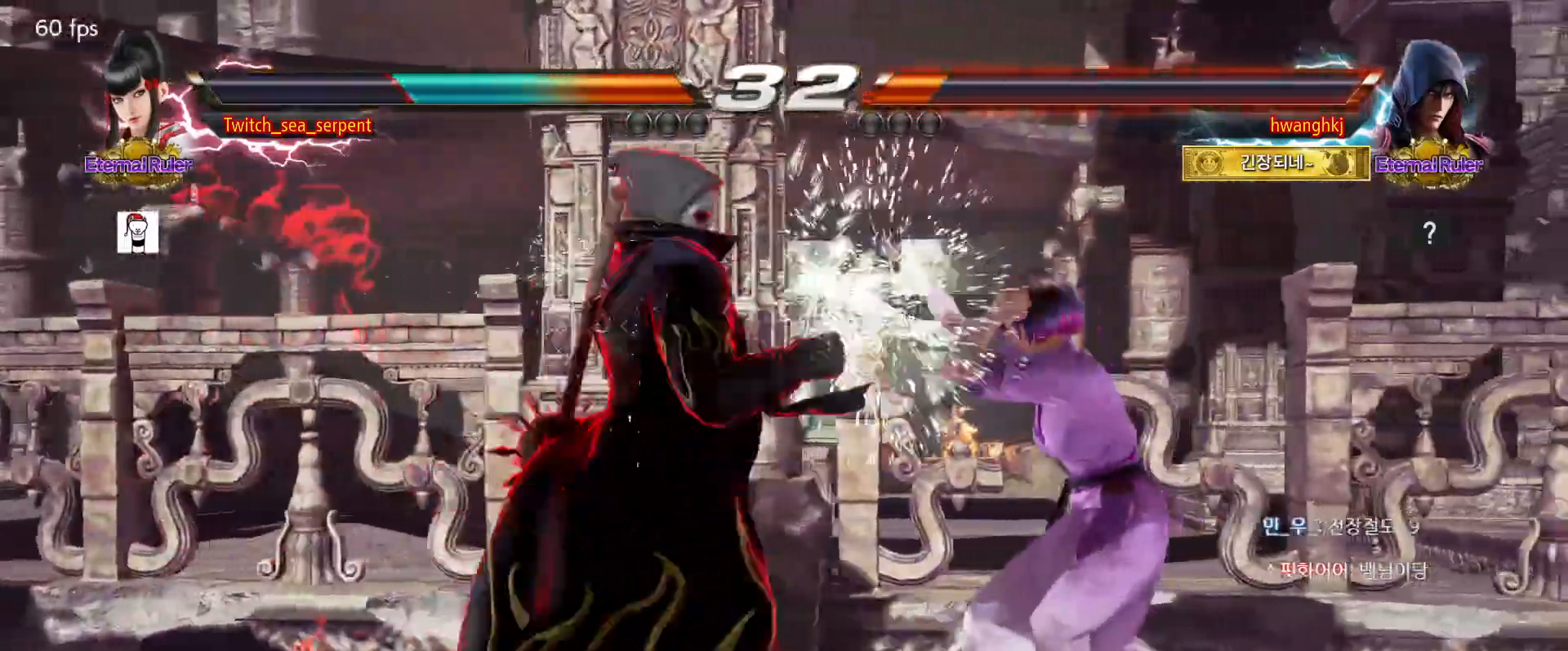
{"buttons": [], "events": []}
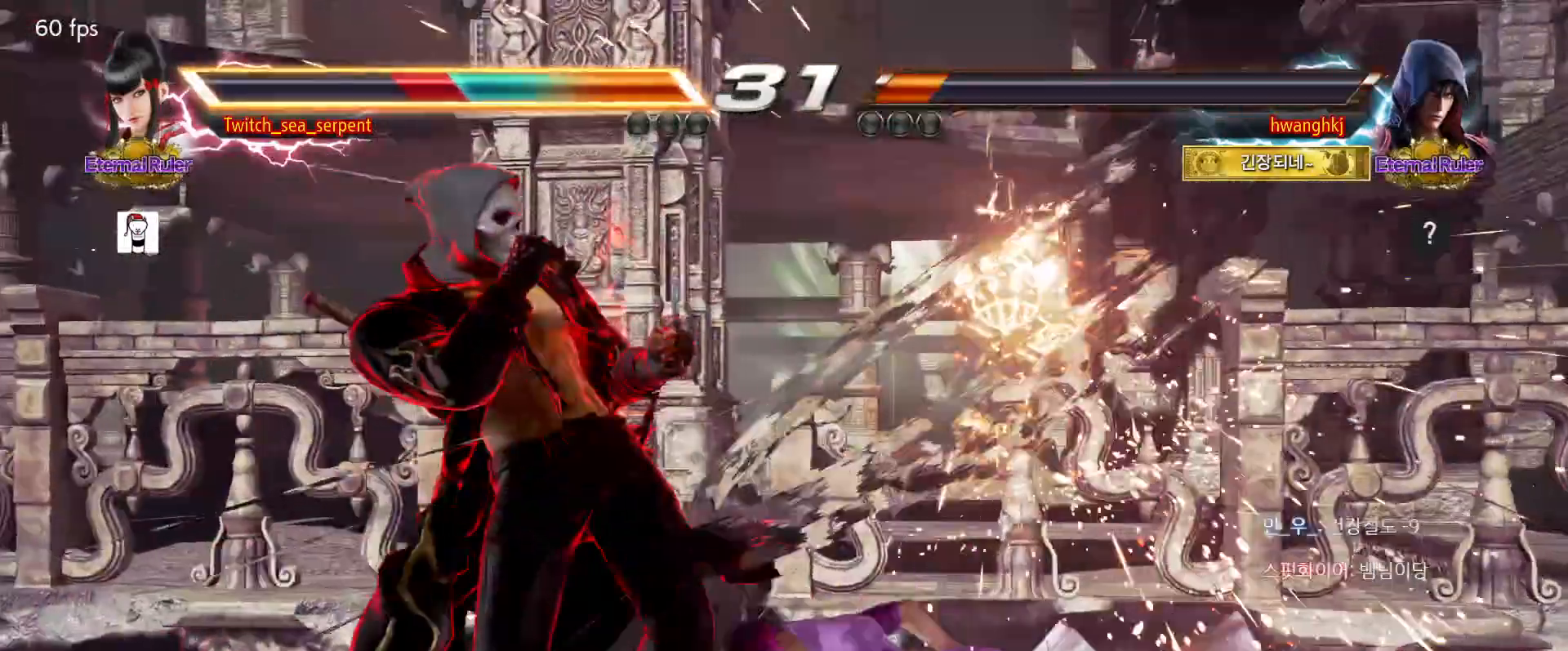
{"buttons": [], "events": []}